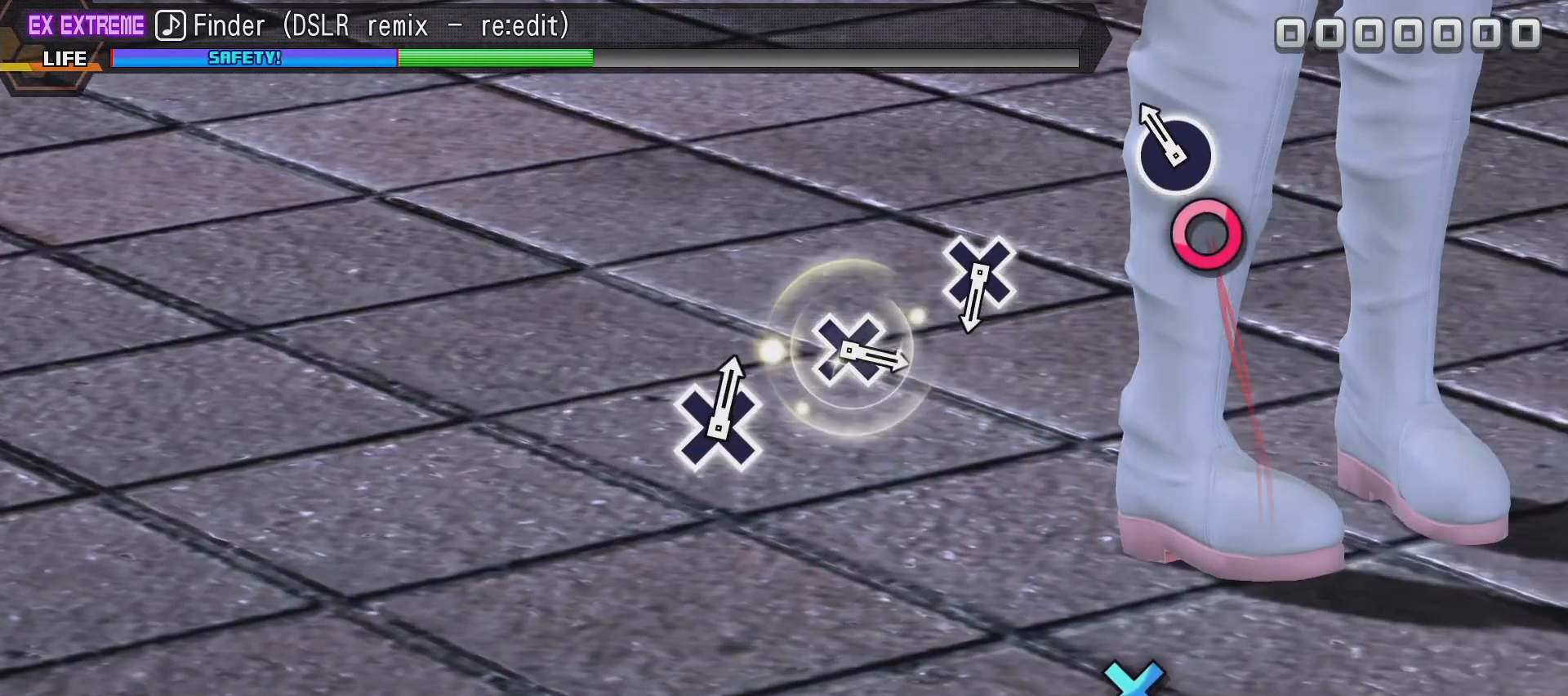
Gameplay with a controller (PlayStation layout); each line is a JSON object with the inputs held at the frame after it. "events" lists button and stick changes between this image and that frame as [ms after this image, input, new state], when the widget could be followed in between.
{"buttons": [], "left_stick": "center", "right_stick": "center", "events": [[283, "CIRCLE", "down"], [417, "CIRCLE", "up"]]}
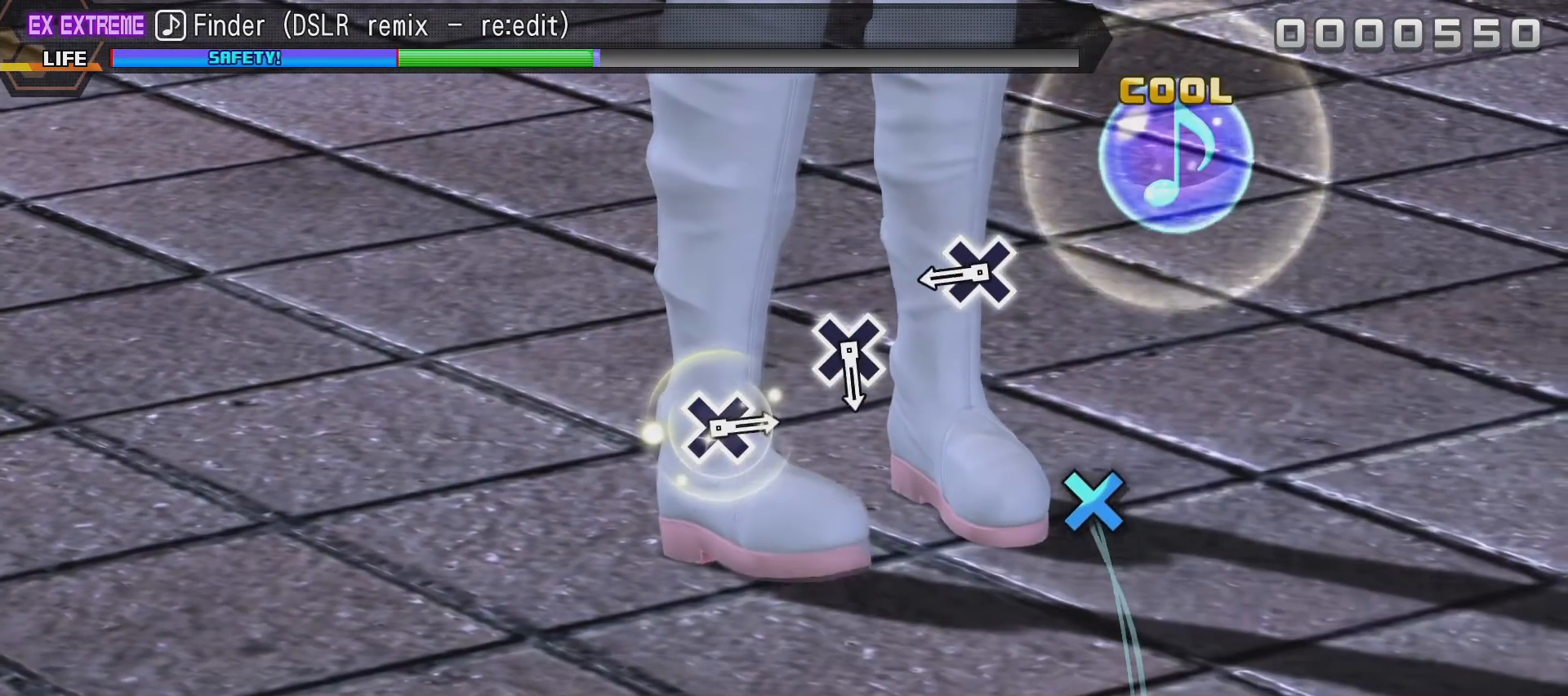
{"buttons": ["CROSS"], "left_stick": "center", "right_stick": "center", "events": [[483, "CROSS", "down"]]}
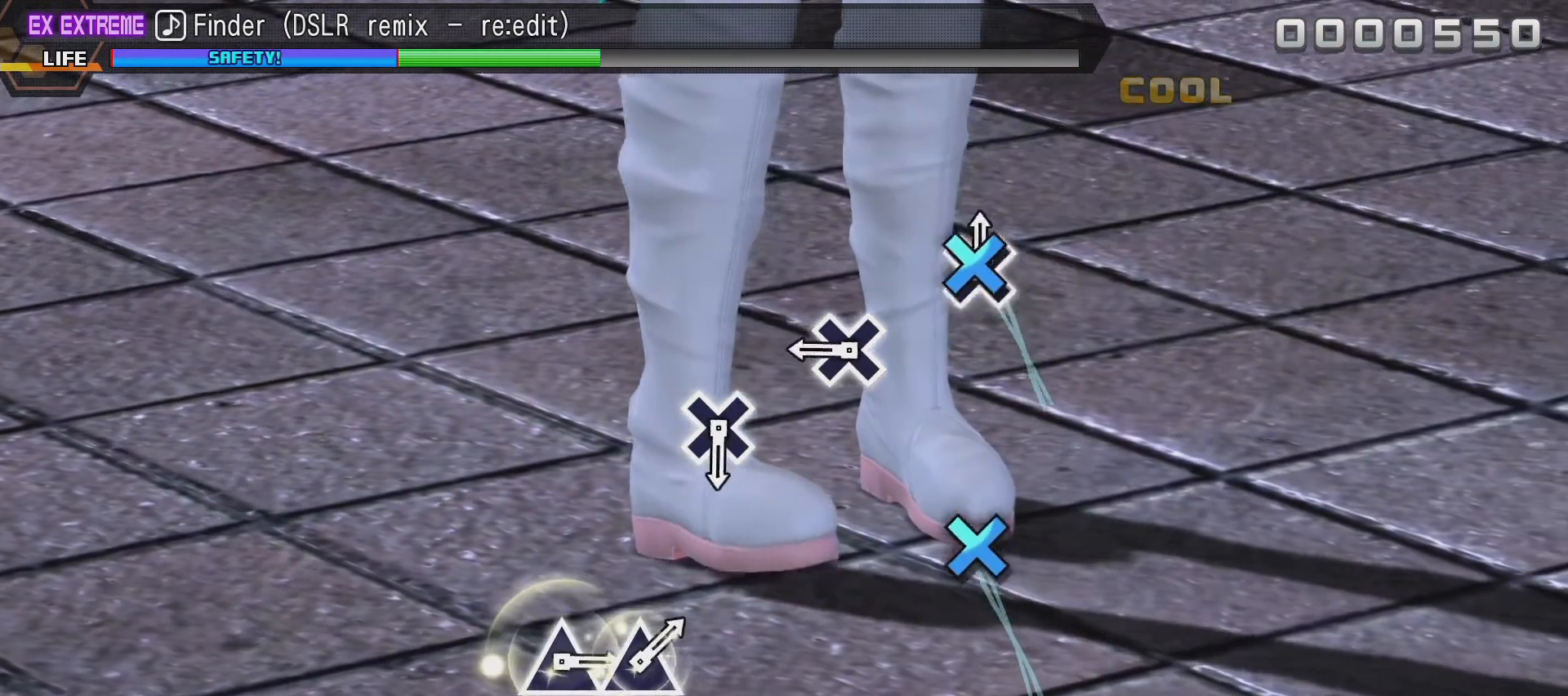
{"buttons": ["CROSS"], "left_stick": "center", "right_stick": "center", "events": [[100, "CROSS", "up"], [417, "CROSS", "down"]]}
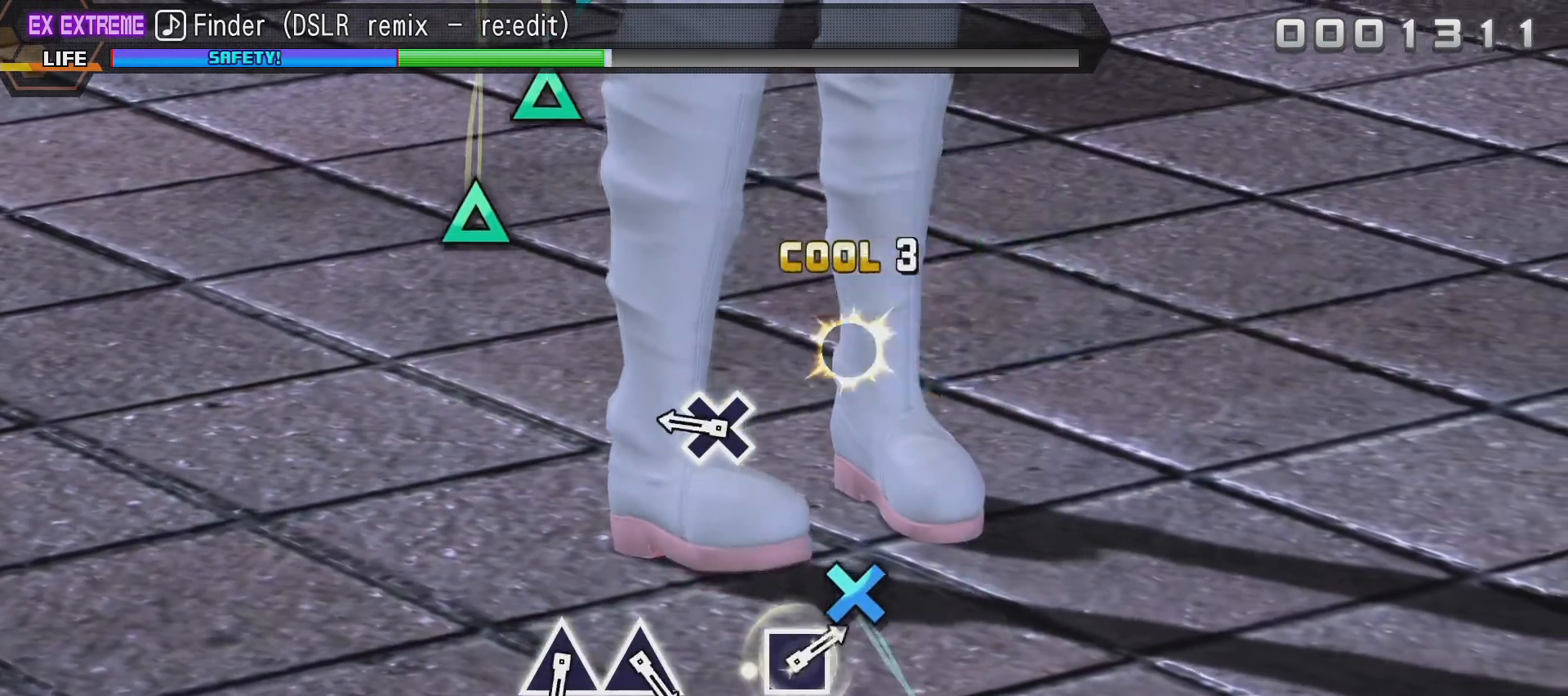
{"buttons": [], "left_stick": "center", "right_stick": "center", "events": [[33, "CROSS", "up"], [367, "CROSS", "down"], [483, "CROSS", "up"]]}
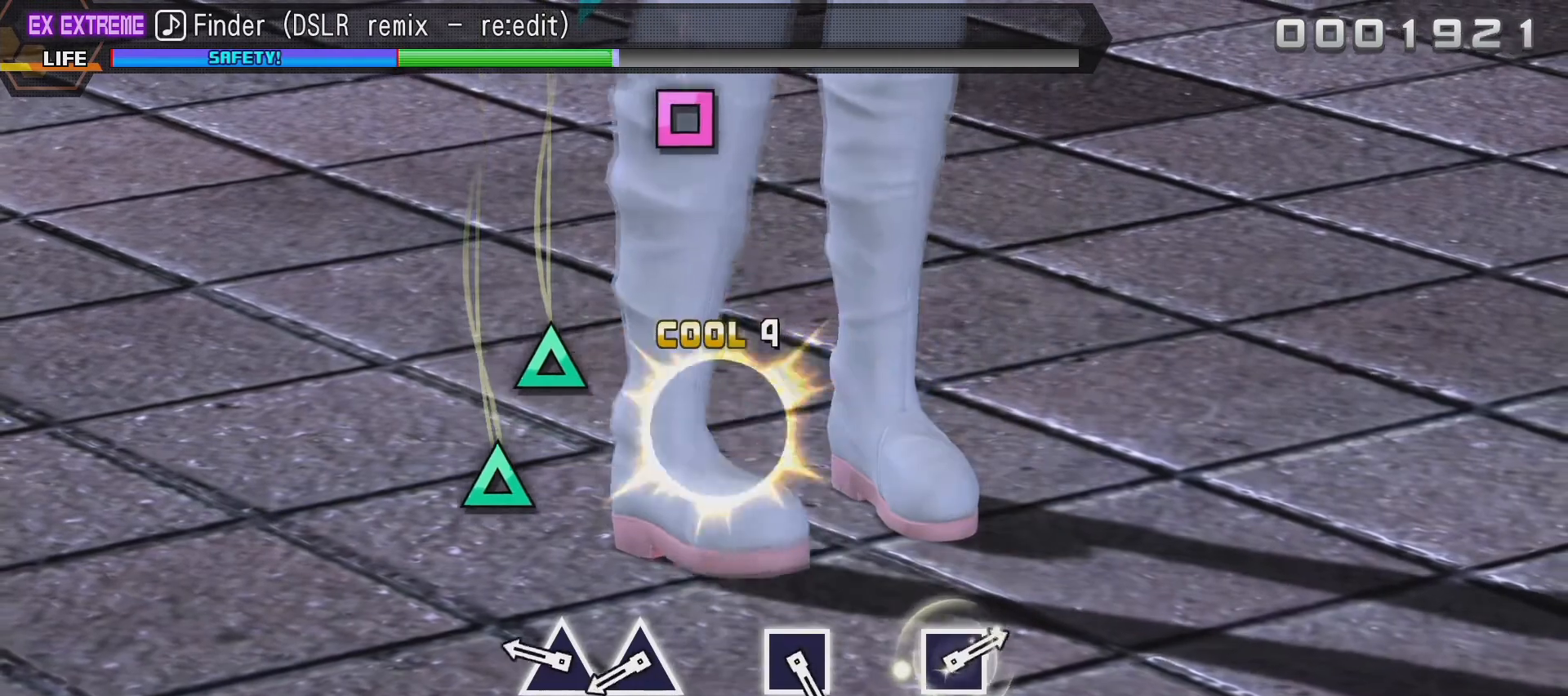
{"buttons": [], "left_stick": "center", "right_stick": "center", "events": [[350, "TRIANGLE", "down"], [467, "TRIANGLE", "up"]]}
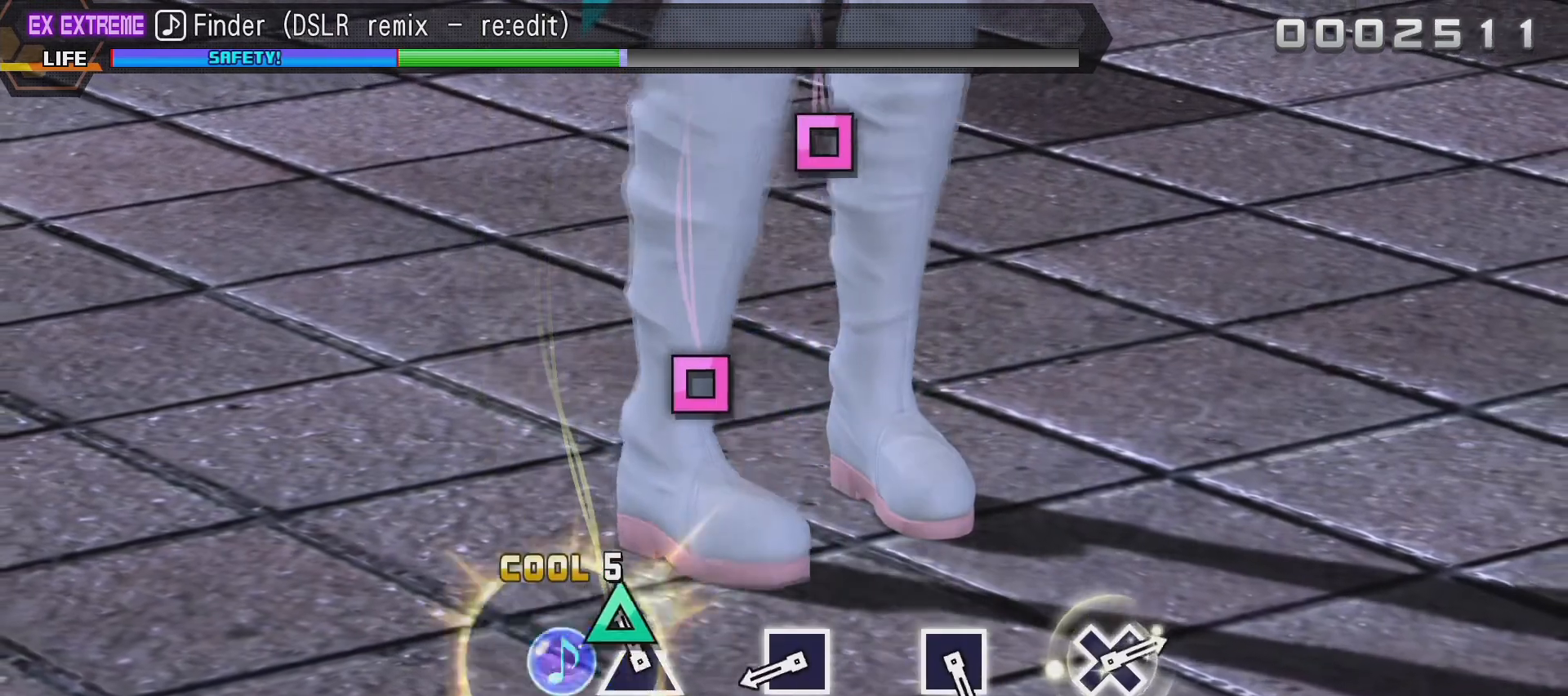
{"buttons": ["SQUARE"], "left_stick": "center", "right_stick": "center", "events": [[67, "TRIANGLE", "down"], [200, "TRIANGLE", "up"], [500, "SQUARE", "down"]]}
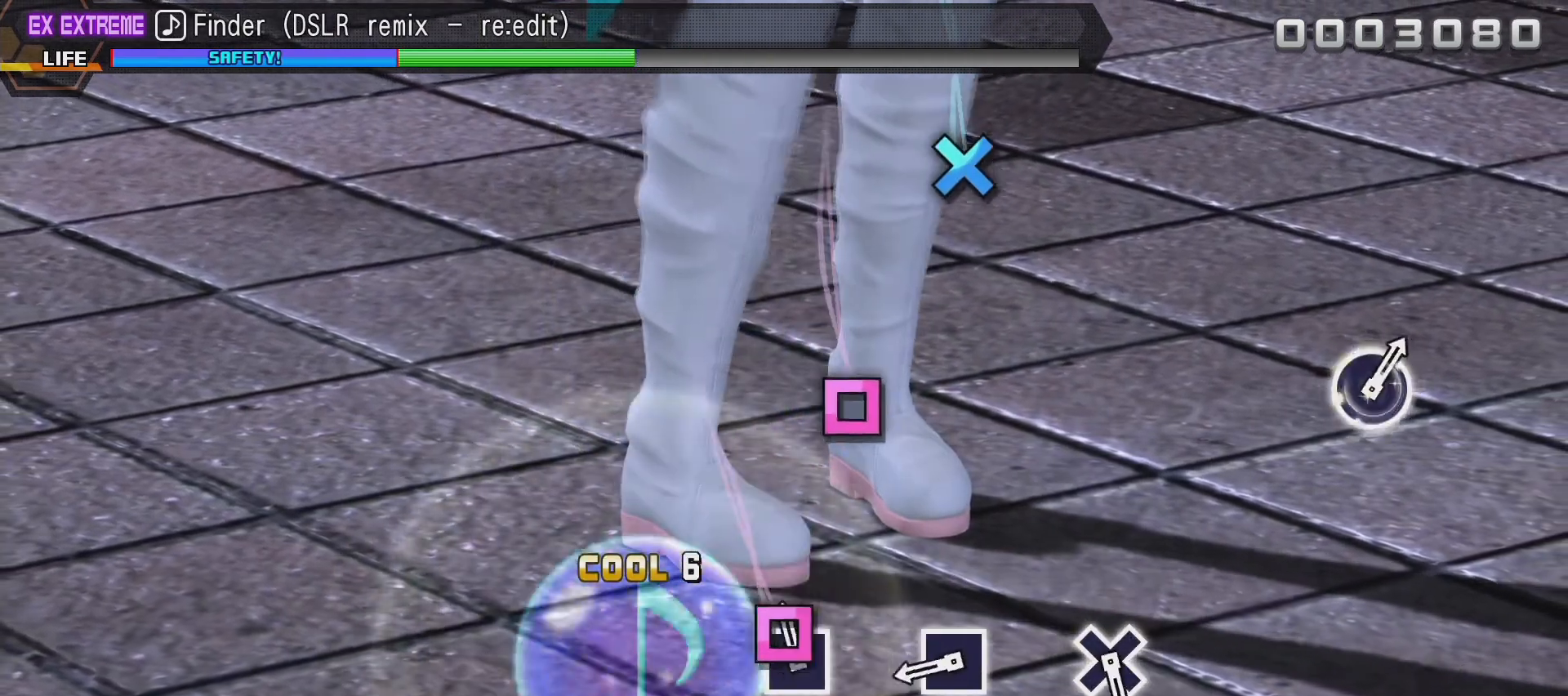
{"buttons": ["SQUARE"], "left_stick": "center", "right_stick": "center", "events": [[133, "SQUARE", "up"], [500, "SQUARE", "down"]]}
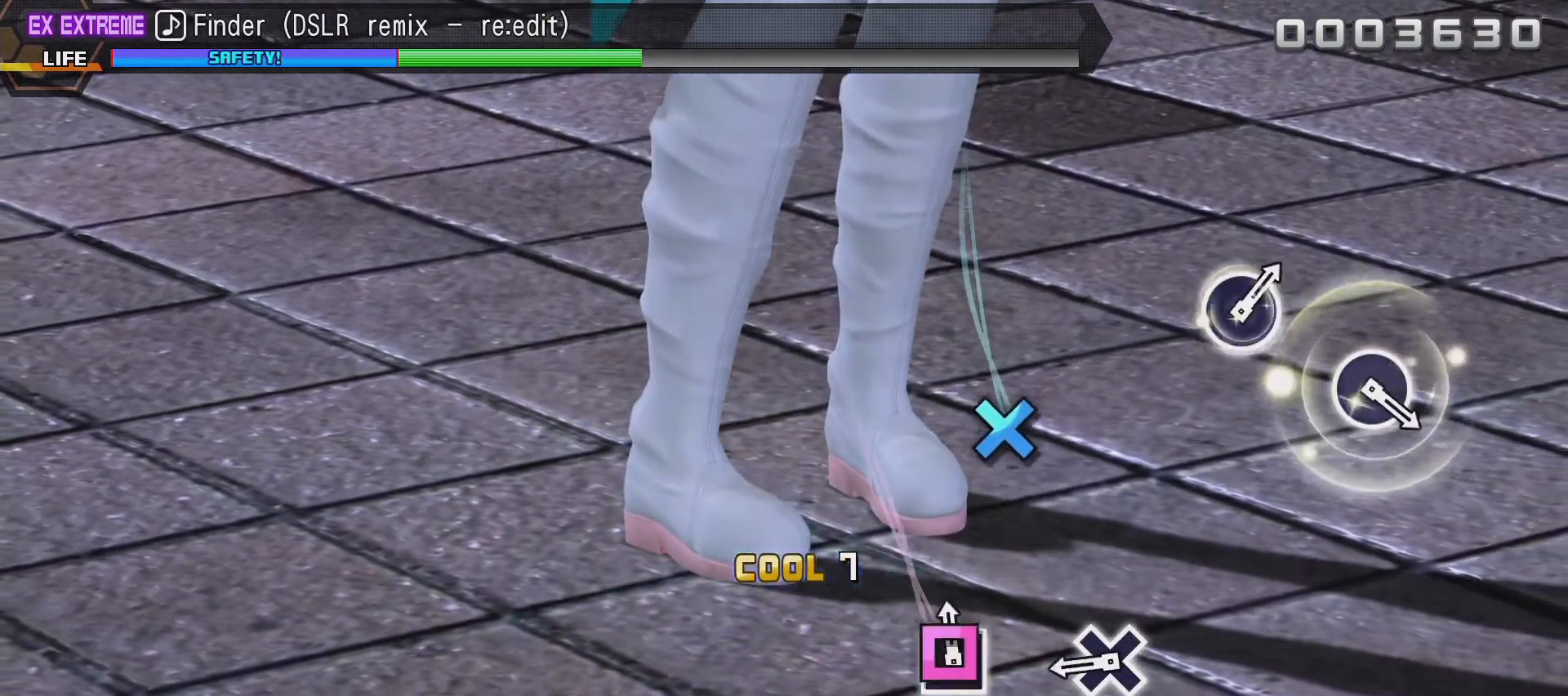
{"buttons": ["CROSS"], "left_stick": "center", "right_stick": "center", "events": [[117, "SQUARE", "up"], [450, "CROSS", "down"]]}
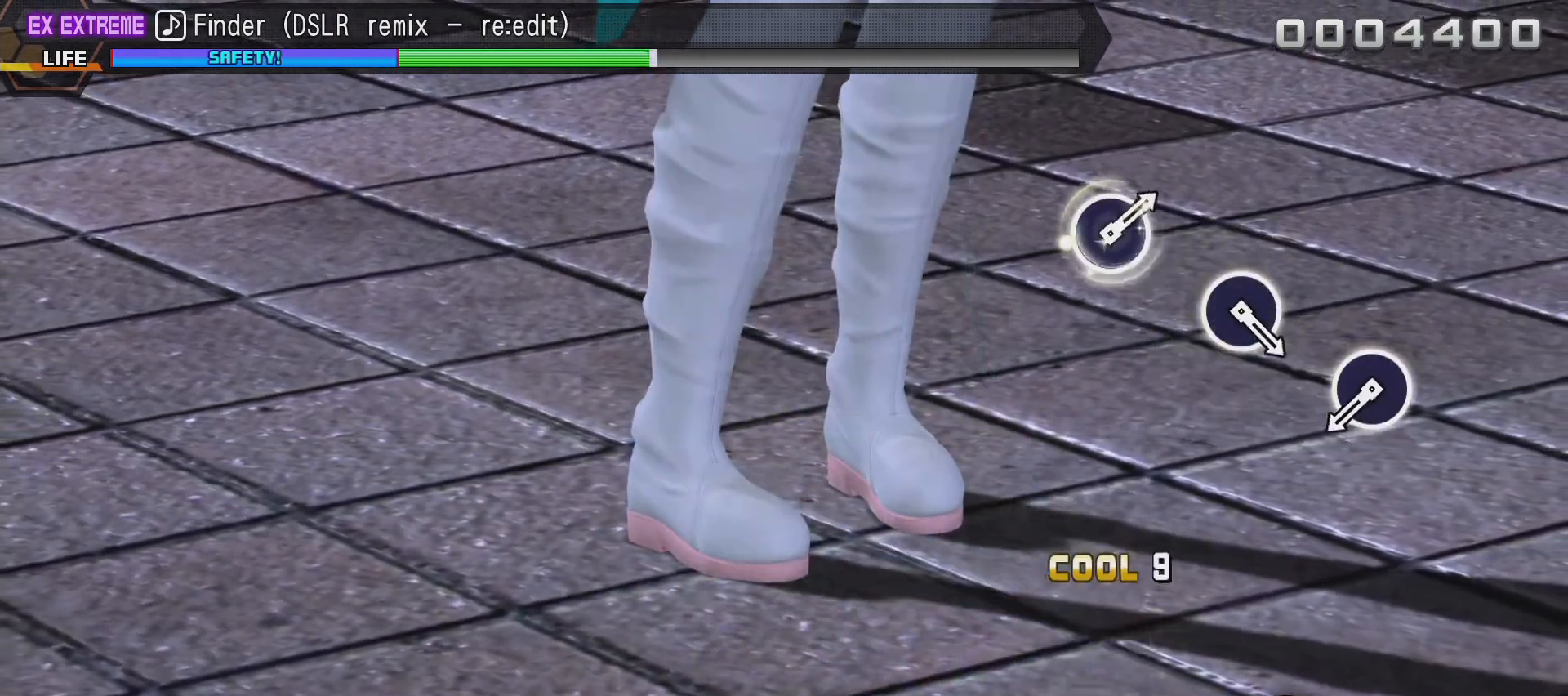
{"buttons": [], "left_stick": "center", "right_stick": "center", "events": [[67, "CROSS", "up"]]}
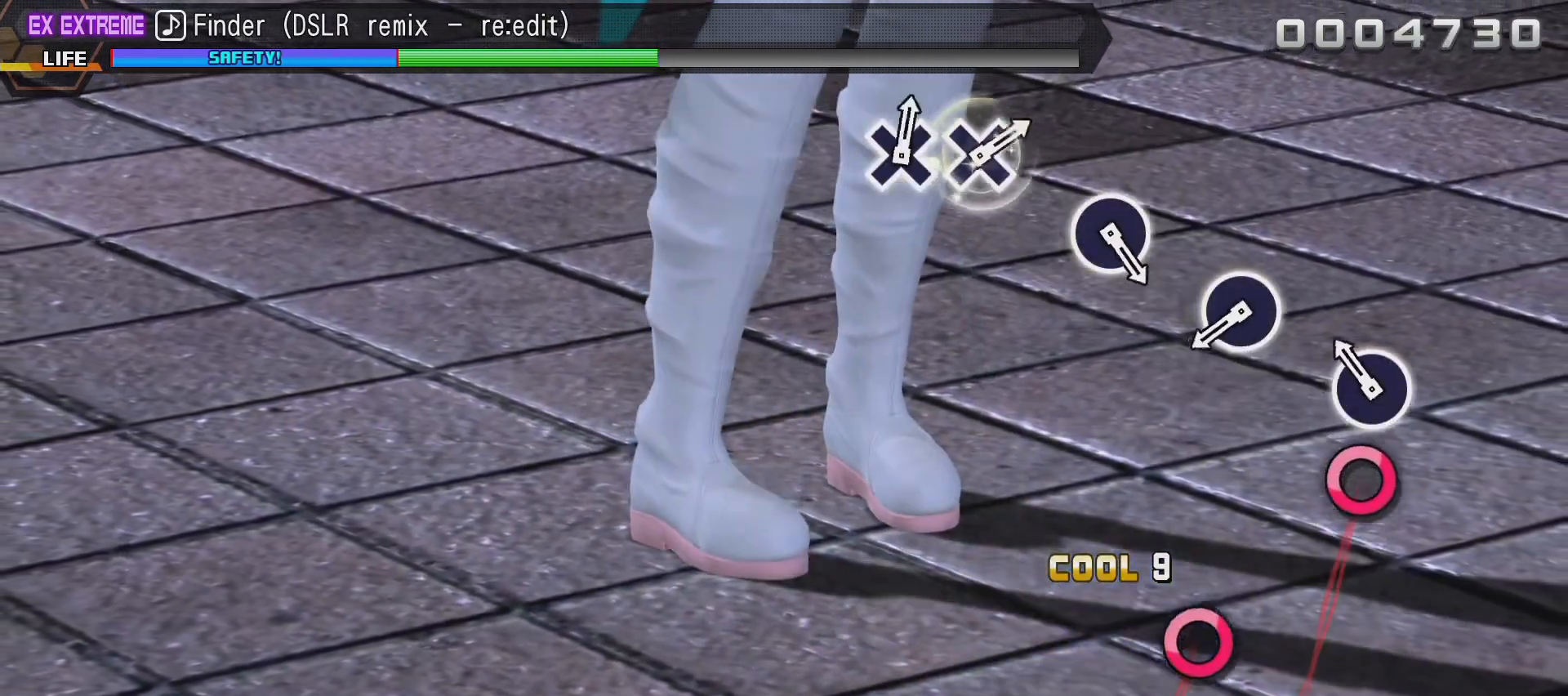
{"buttons": [], "left_stick": "center", "right_stick": "center", "events": [[150, "CIRCLE", "down"], [283, "CIRCLE", "up"]]}
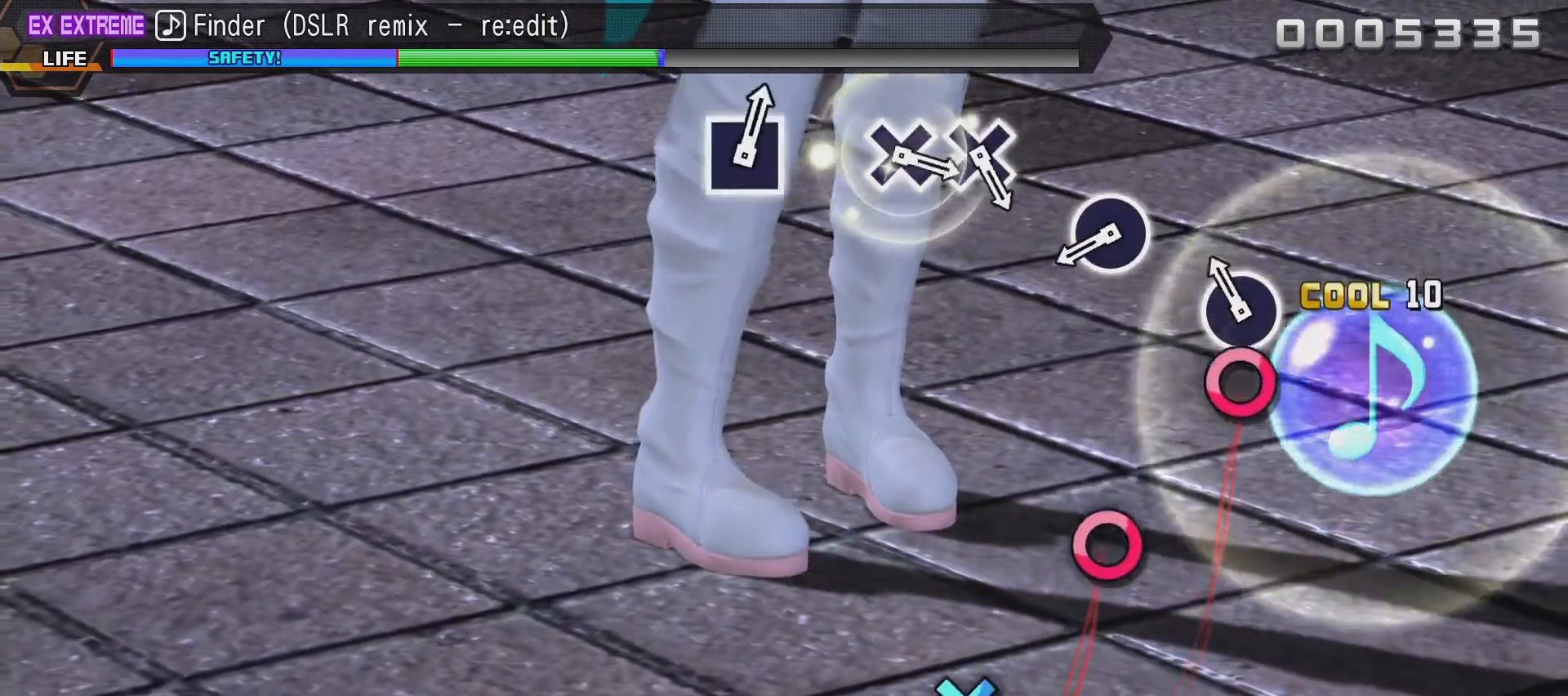
{"buttons": [], "left_stick": "center", "right_stick": "center", "events": [[117, "CIRCLE", "down"], [250, "CIRCLE", "up"]]}
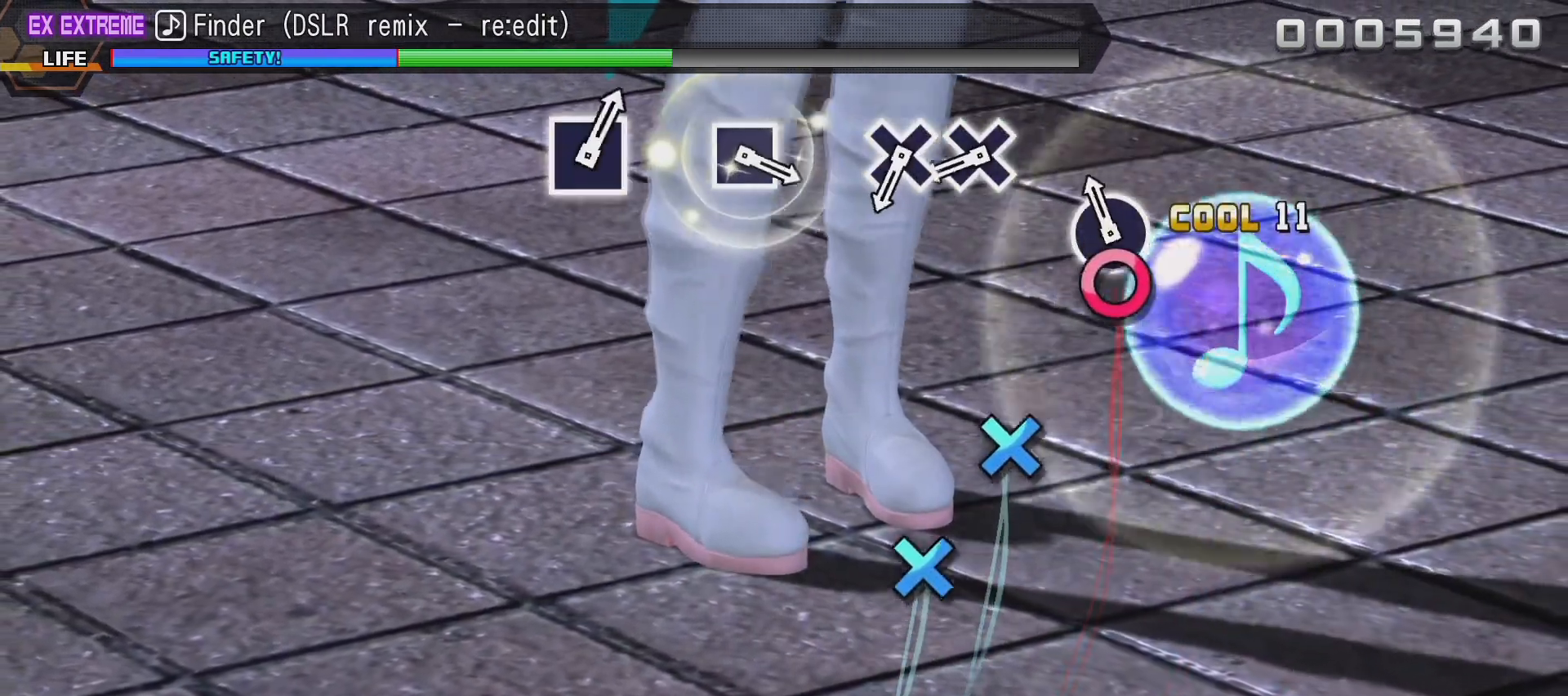
{"buttons": [], "left_stick": "center", "right_stick": "center", "events": [[83, "CIRCLE", "down"], [200, "CIRCLE", "up"]]}
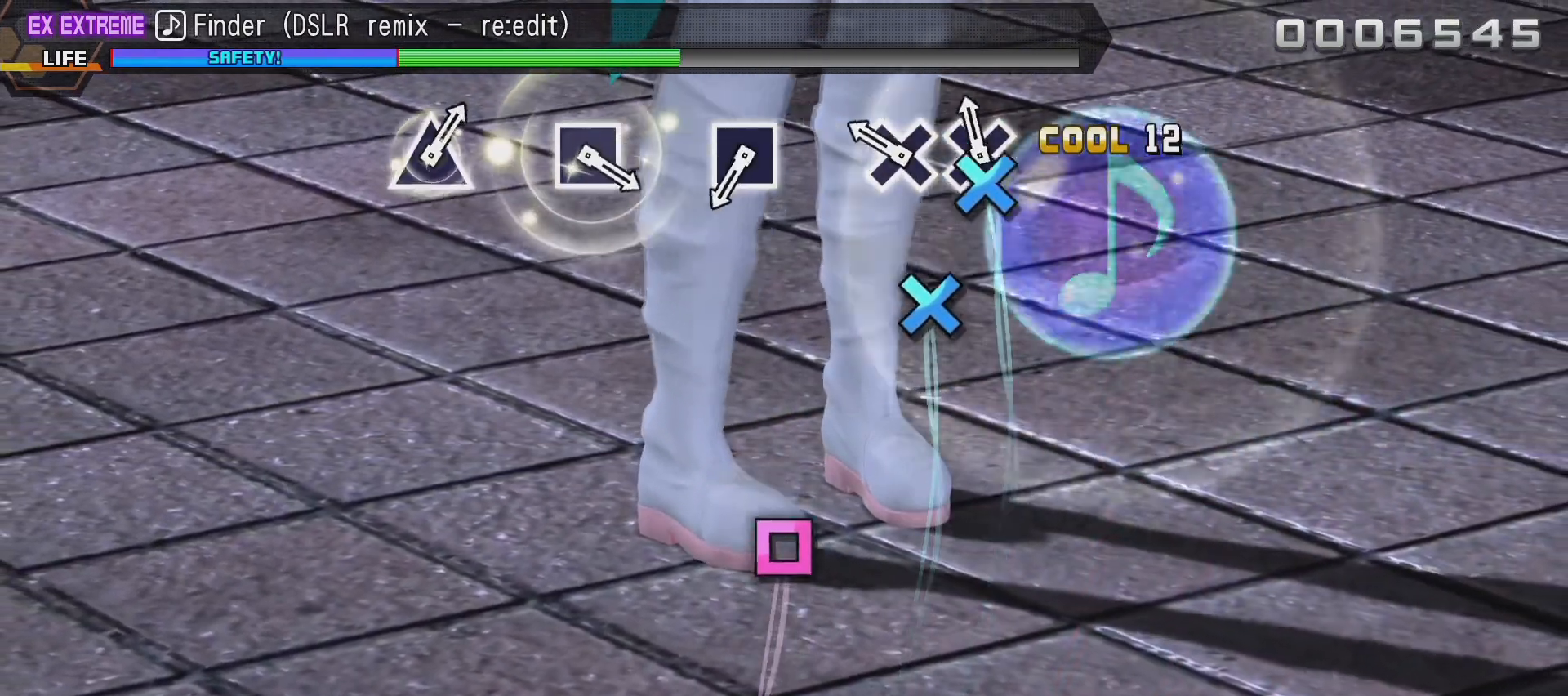
{"buttons": [], "left_stick": "center", "right_stick": "center", "events": [[67, "CROSS", "down"], [183, "CROSS", "up"], [283, "CROSS", "down"], [383, "CROSS", "up"]]}
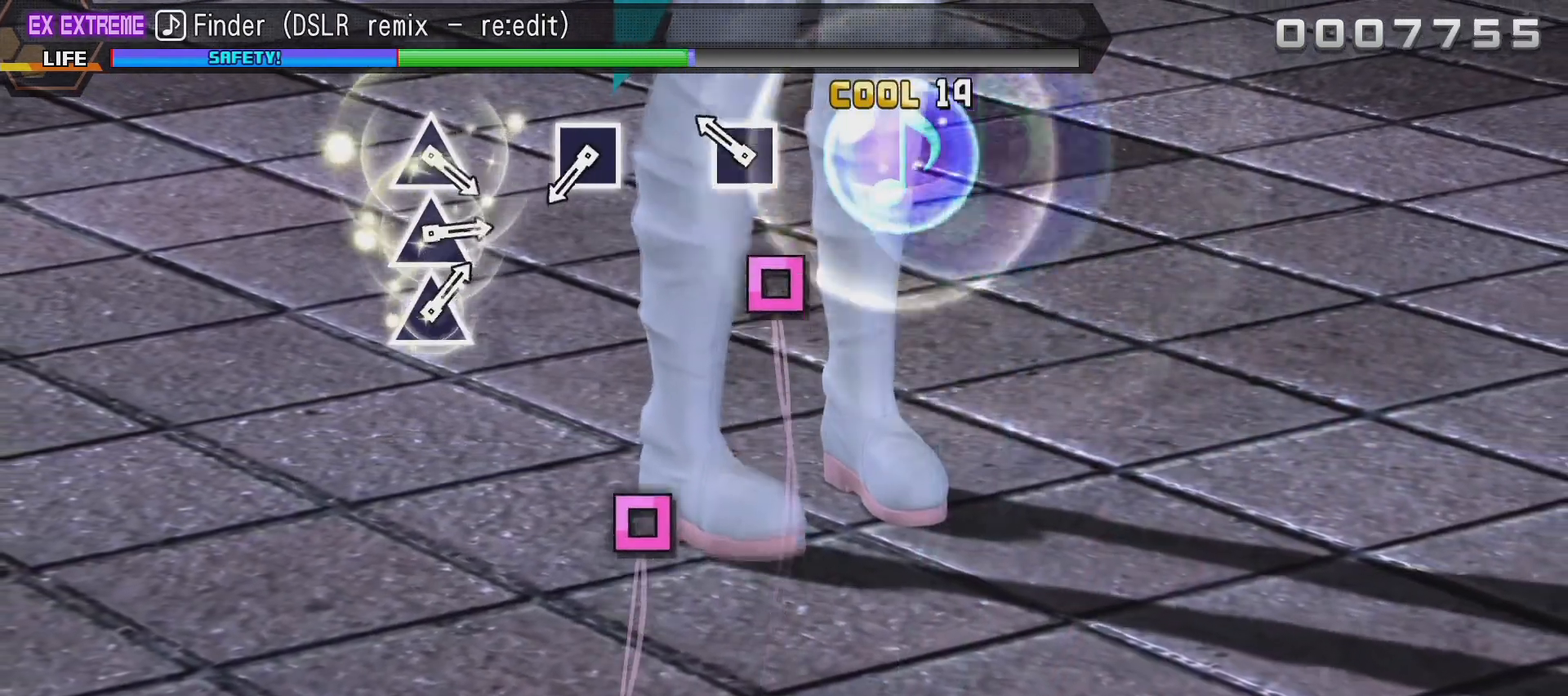
{"buttons": [], "left_stick": "center", "right_stick": "center", "events": [[250, "SQUARE", "down"], [367, "SQUARE", "up"]]}
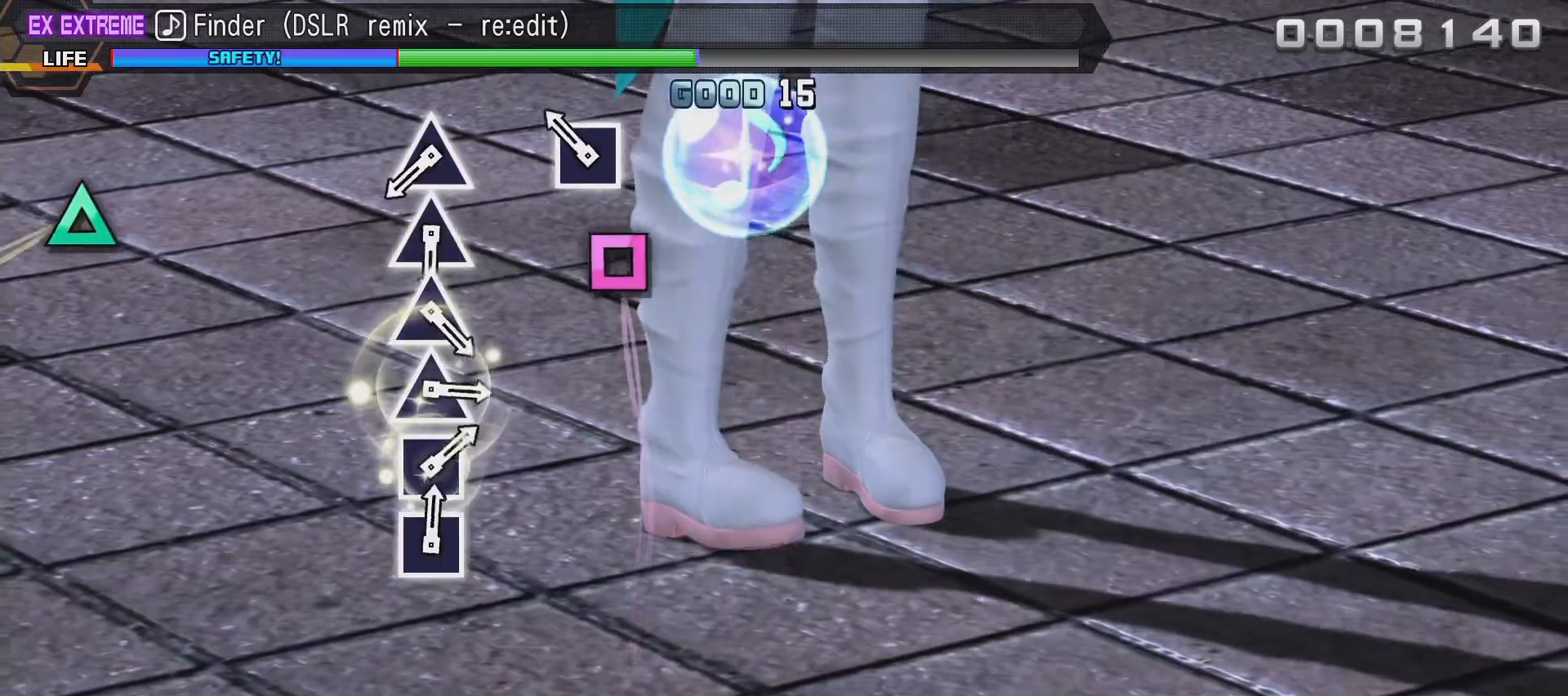
{"buttons": [], "left_stick": "center", "right_stick": "center", "events": [[200, "SQUARE", "down"], [317, "SQUARE", "up"]]}
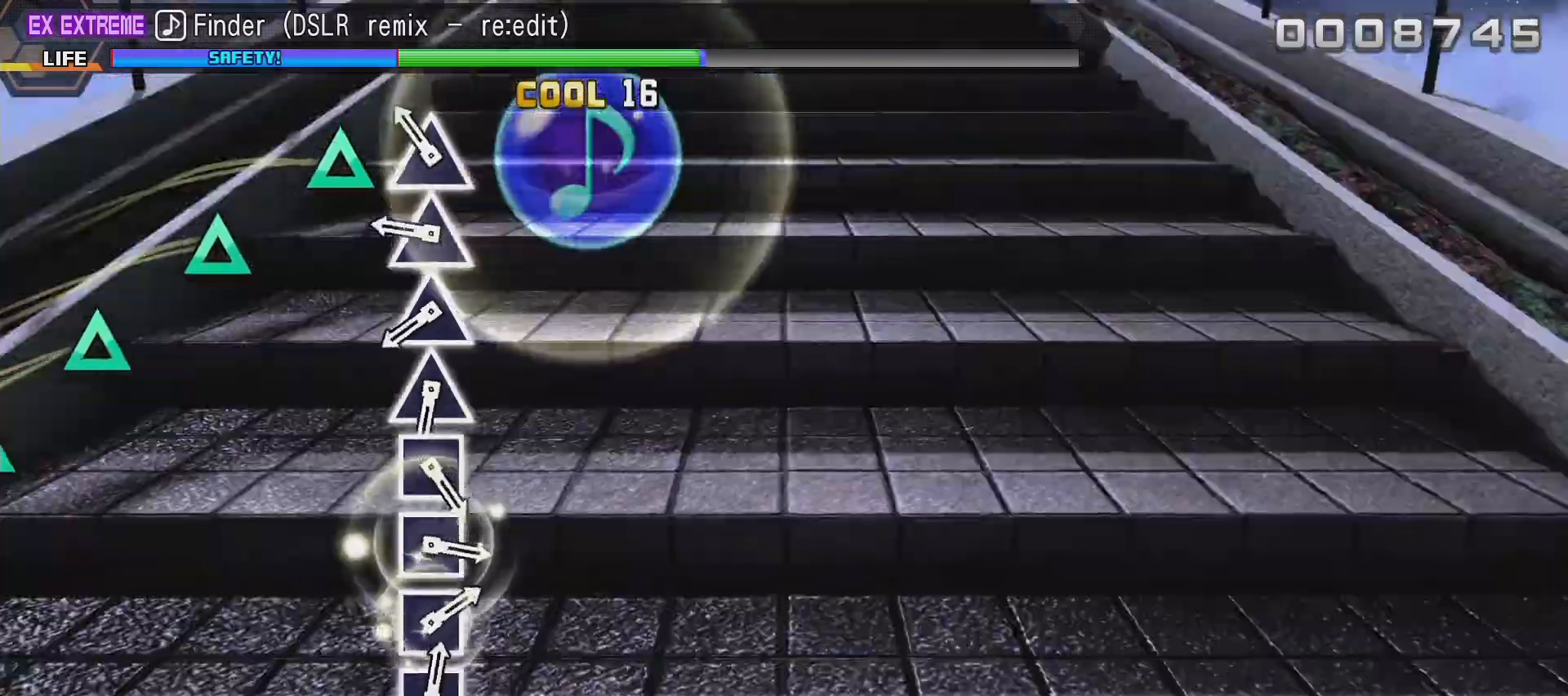
{"buttons": ["TRIANGLE"], "left_stick": "center", "right_stick": "center"}
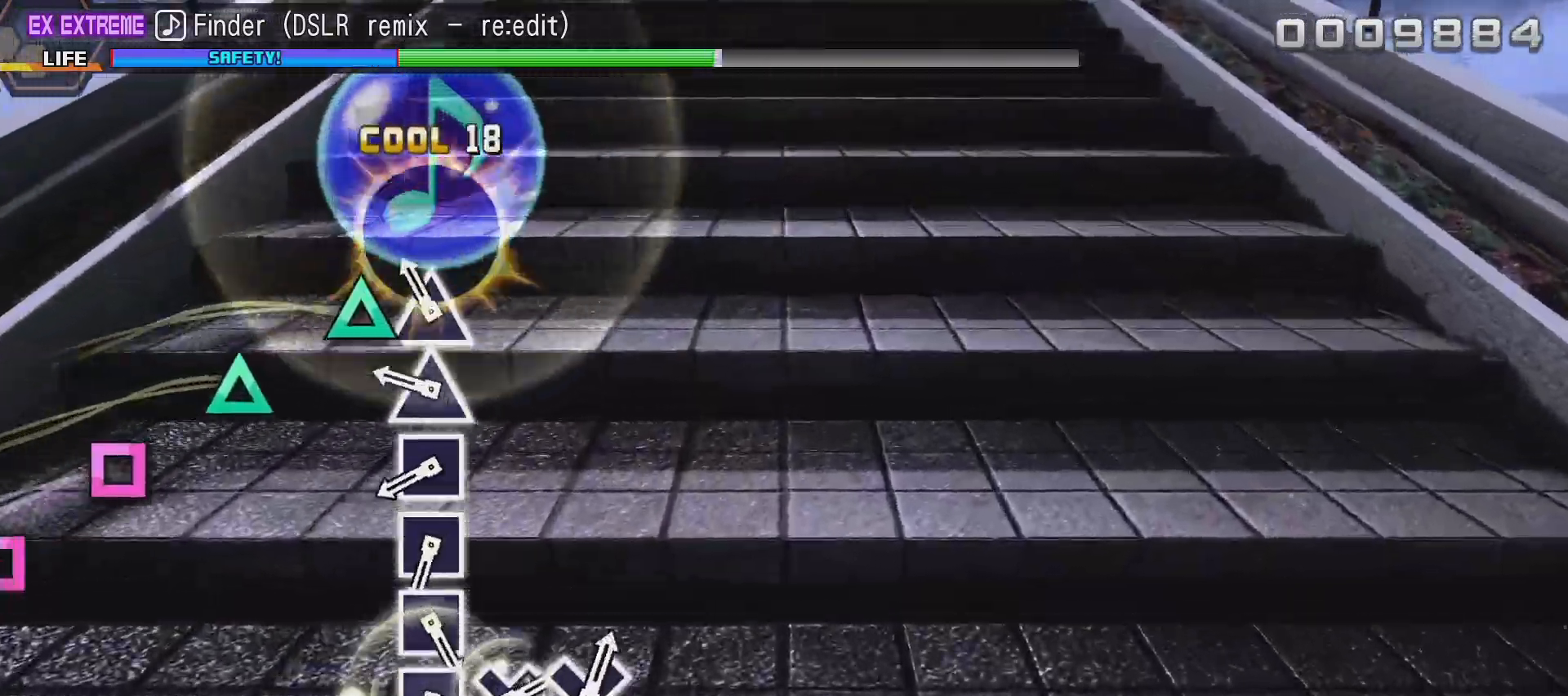
{"buttons": [], "left_stick": "center", "right_stick": "center"}
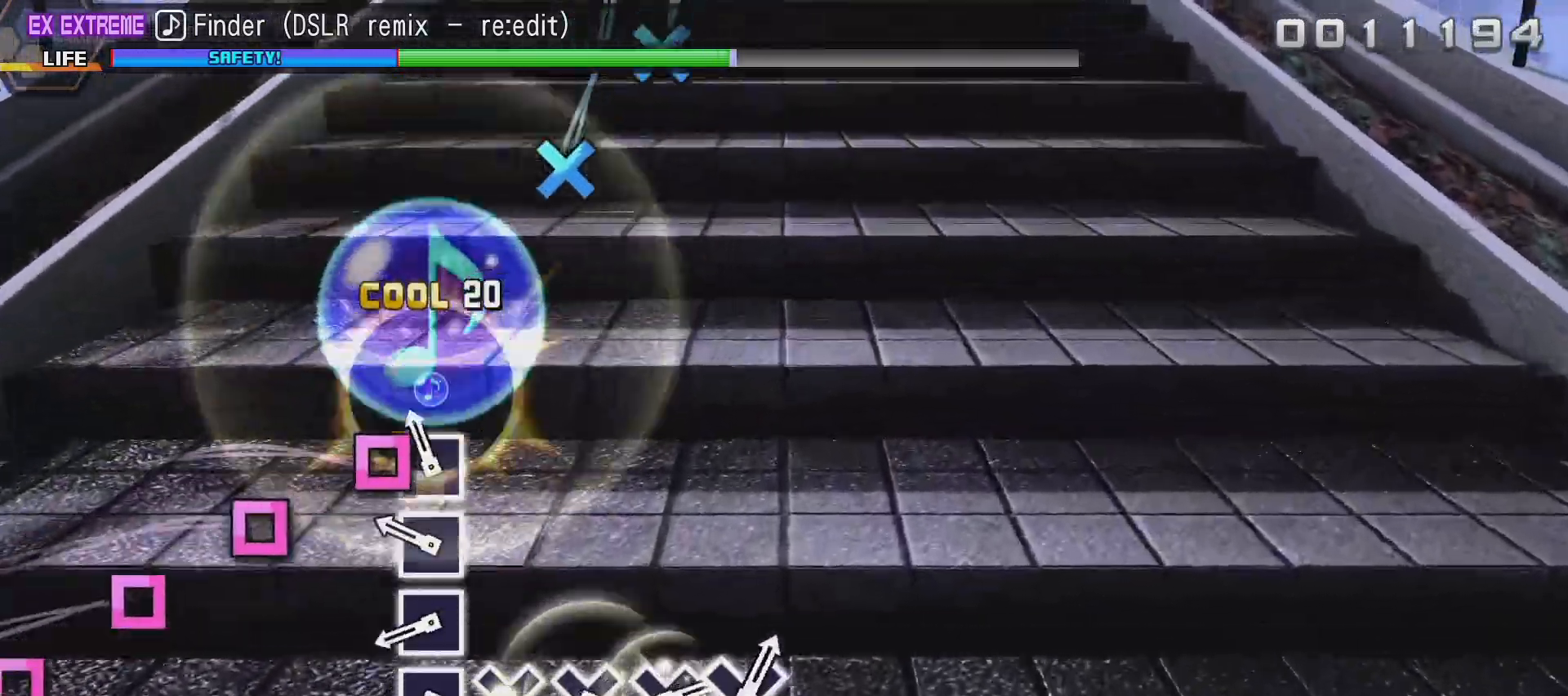
{"buttons": [], "left_stick": "center", "right_stick": "center"}
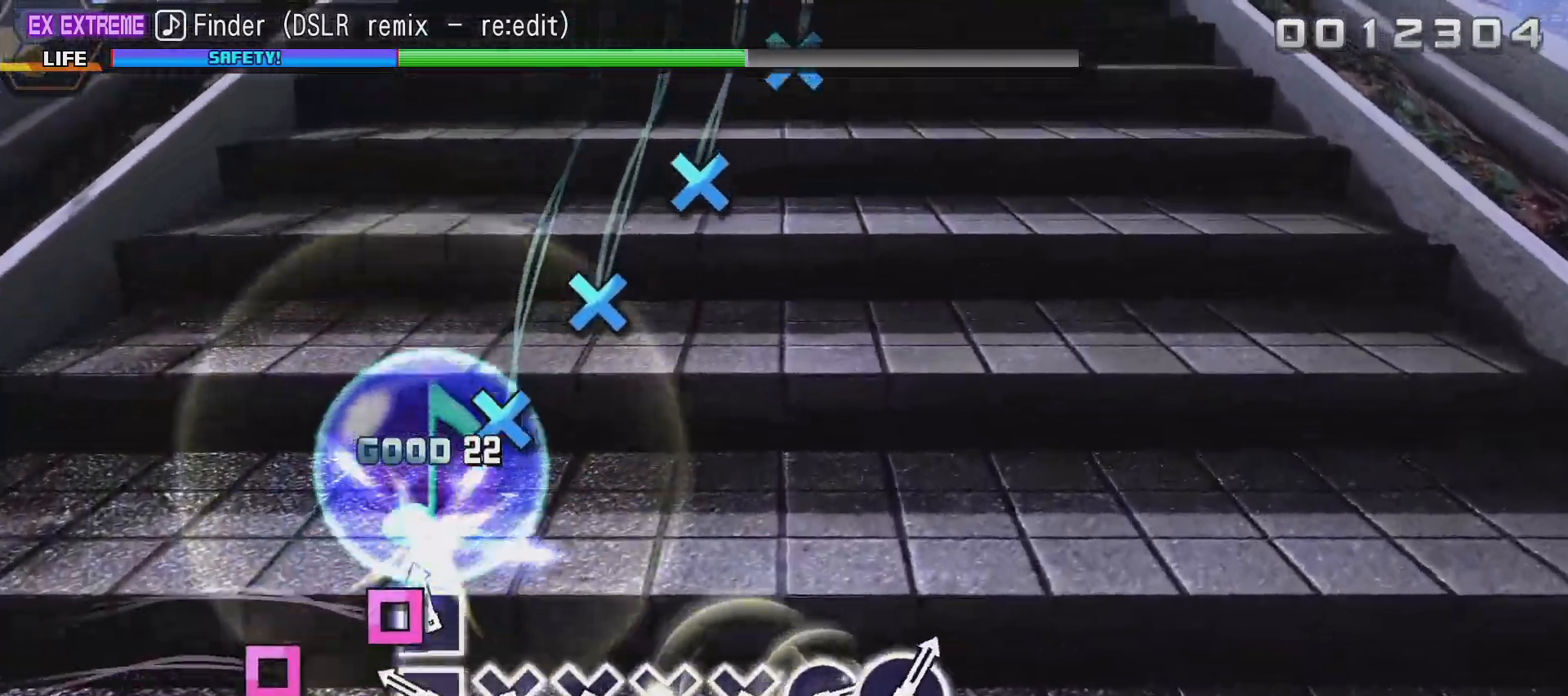
{"buttons": [], "left_stick": "center", "right_stick": "center"}
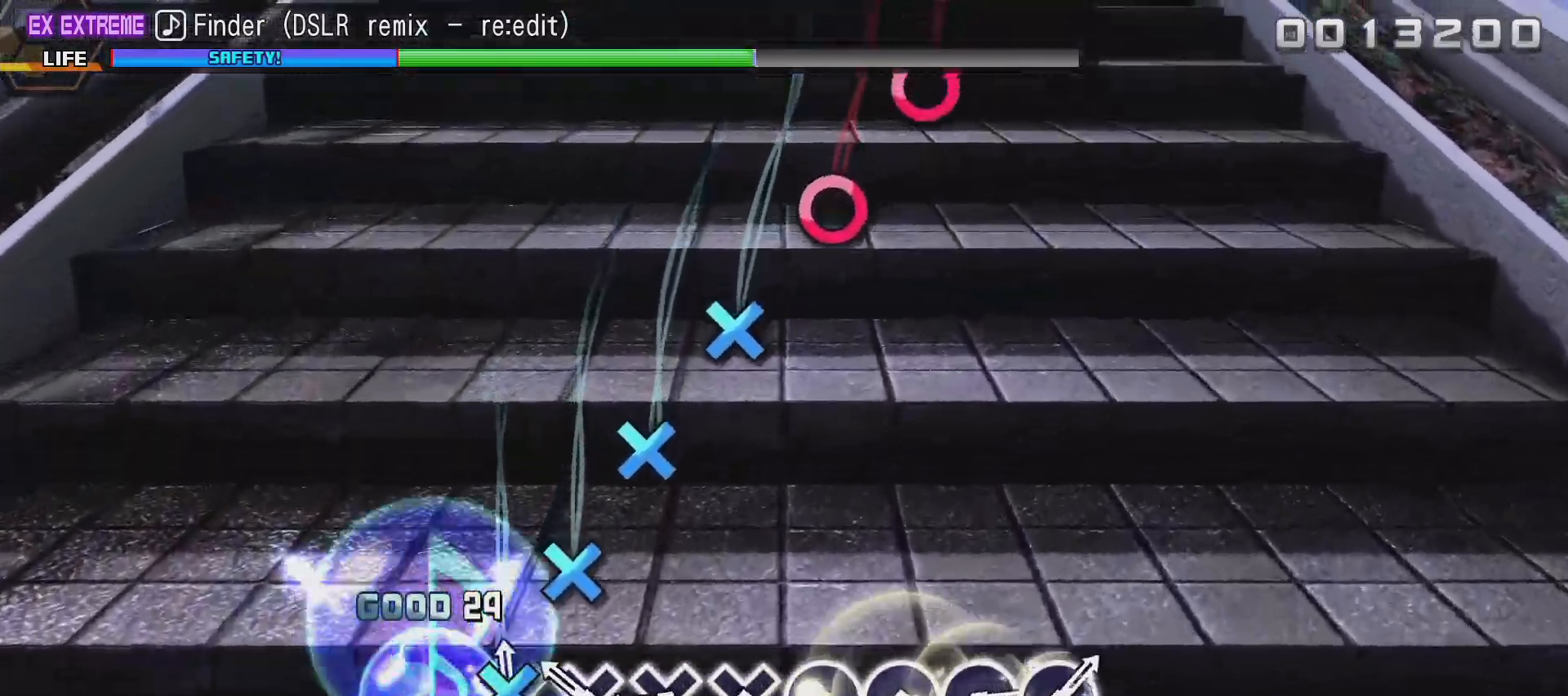
{"buttons": ["CROSS"], "left_stick": "center", "right_stick": "center"}
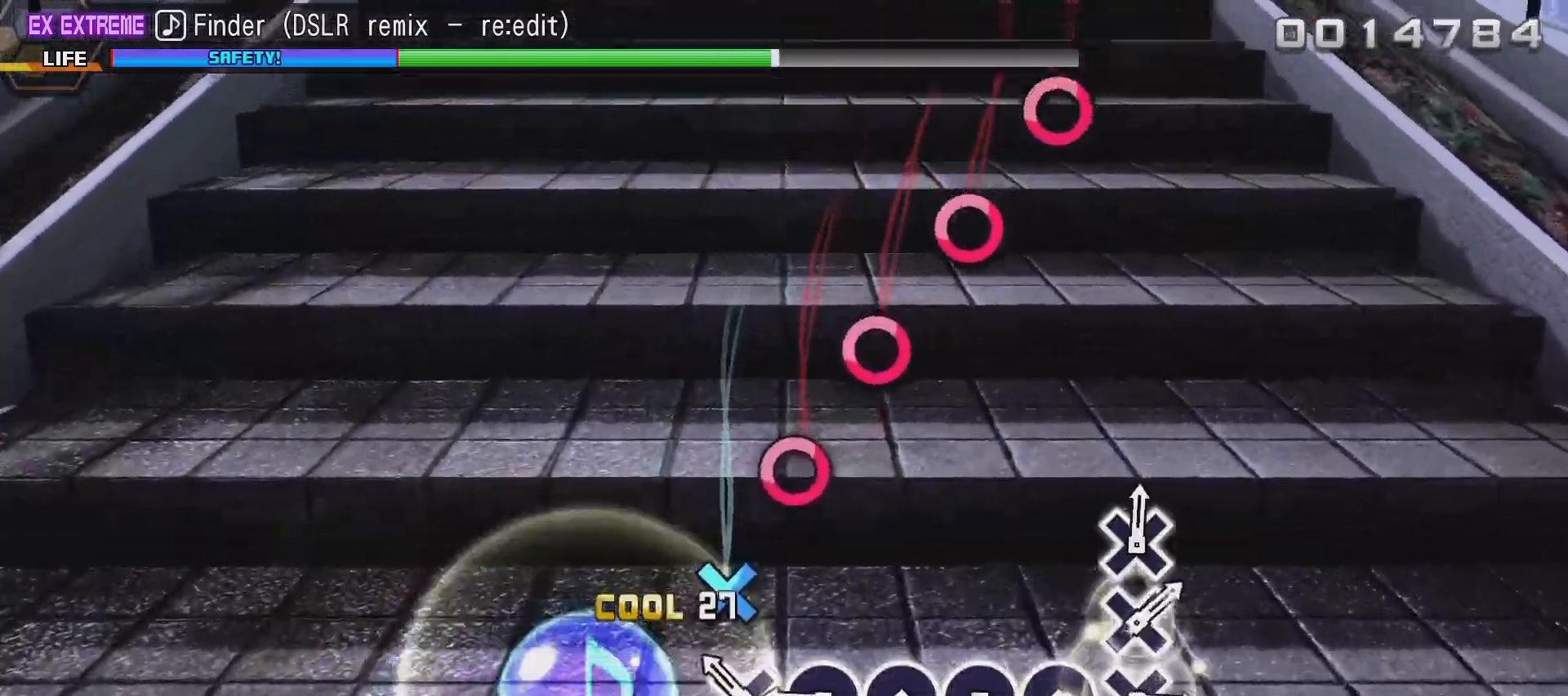
{"buttons": ["CIRCLE"], "left_stick": "center", "right_stick": "center", "events": [[83, "CROSS", "up"], [183, "CROSS", "down"], [300, "CROSS", "up"], [450, "CIRCLE", "down"]]}